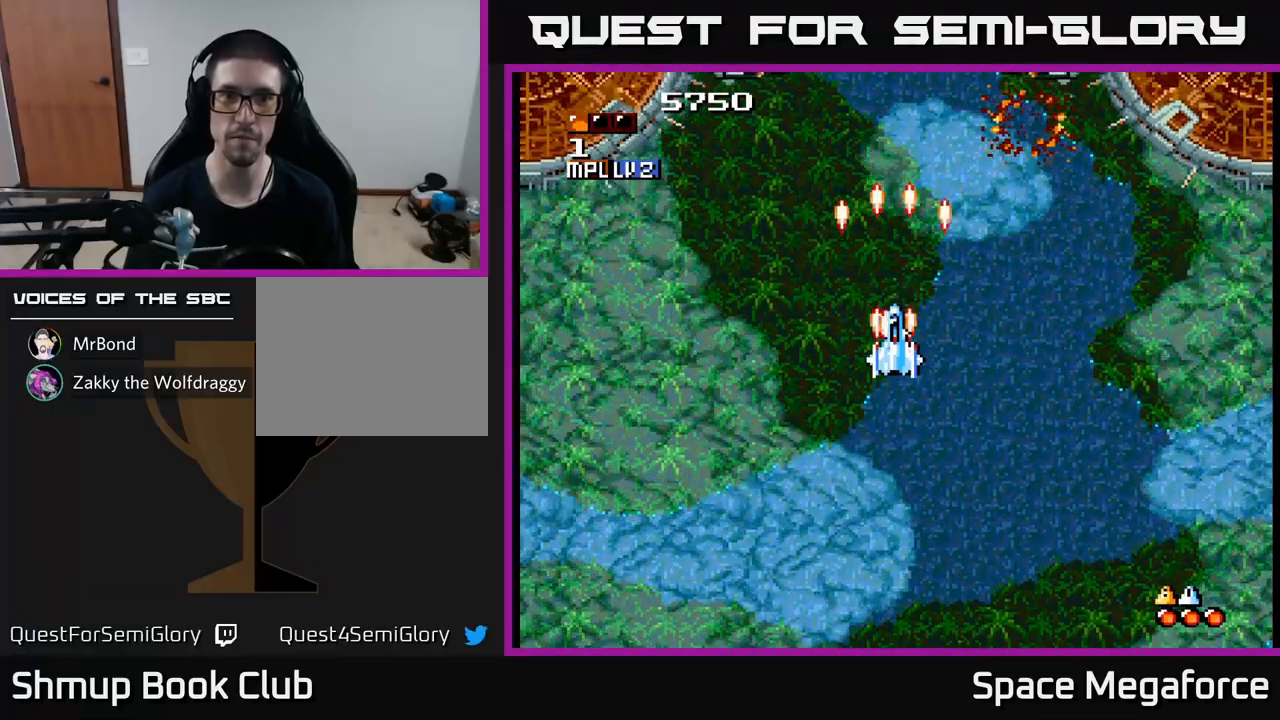
Gameplay with a controller (Xbox layout); each line is a JSON object with the inputs held at the frame after it. "events" lists button and stick changes between this image and that frame as [ms after this image, input, new state], when the widget could be followed in between. Not read: R1 left_stick right_stick.
{"buttons": ["X"], "events": []}
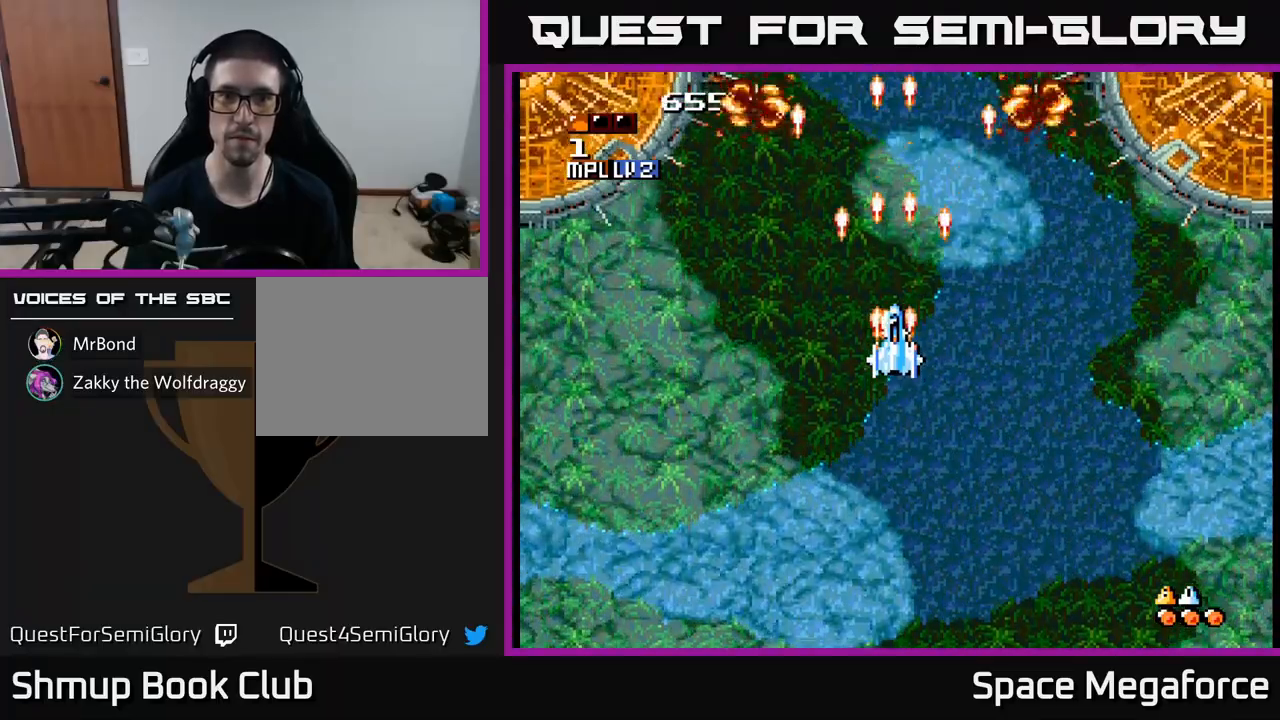
{"buttons": ["X"], "events": []}
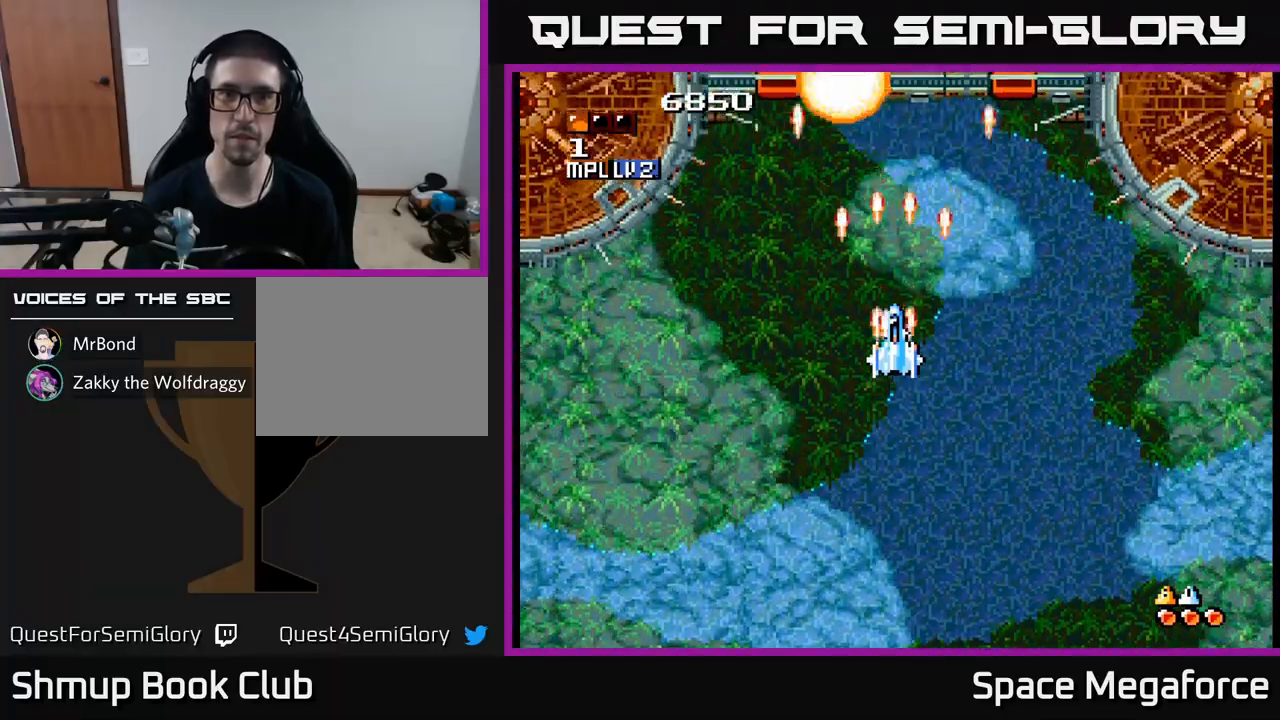
{"buttons": ["X"], "events": [[350, "DPAD_DOWN", "down"], [417, "DPAD_DOWN", "up"]]}
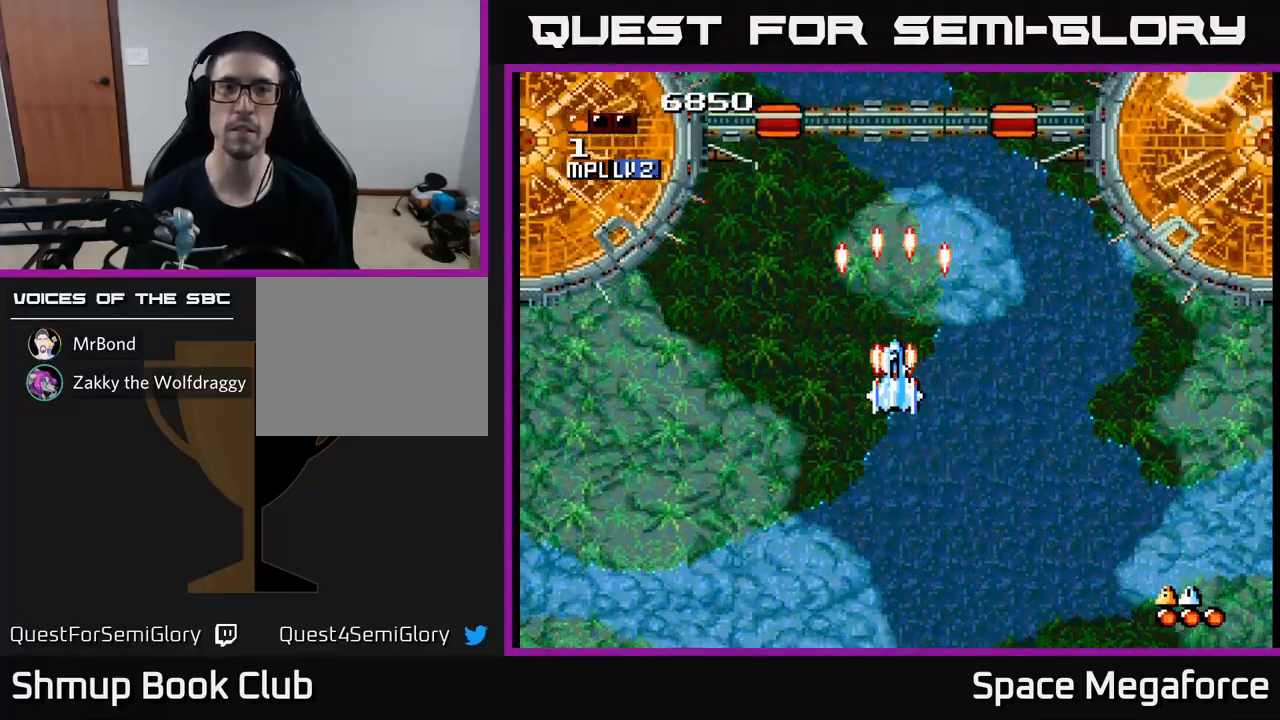
{"buttons": ["X", "DPAD_DOWN"], "events": [[183, "DPAD_DOWN", "down"], [250, "DPAD_DOWN", "up"], [500, "DPAD_DOWN", "down"]]}
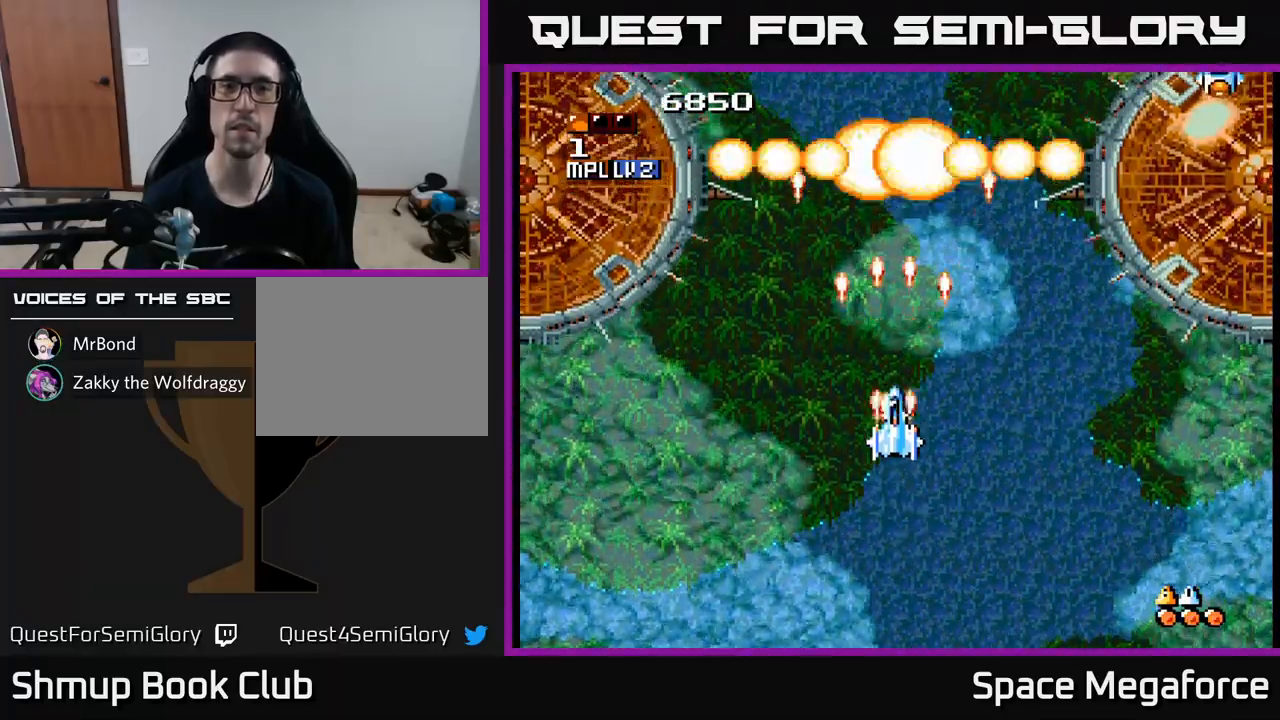
{"buttons": ["X", "DPAD_UP"], "events": [[100, "DPAD_DOWN", "up"], [500, "DPAD_UP", "down"]]}
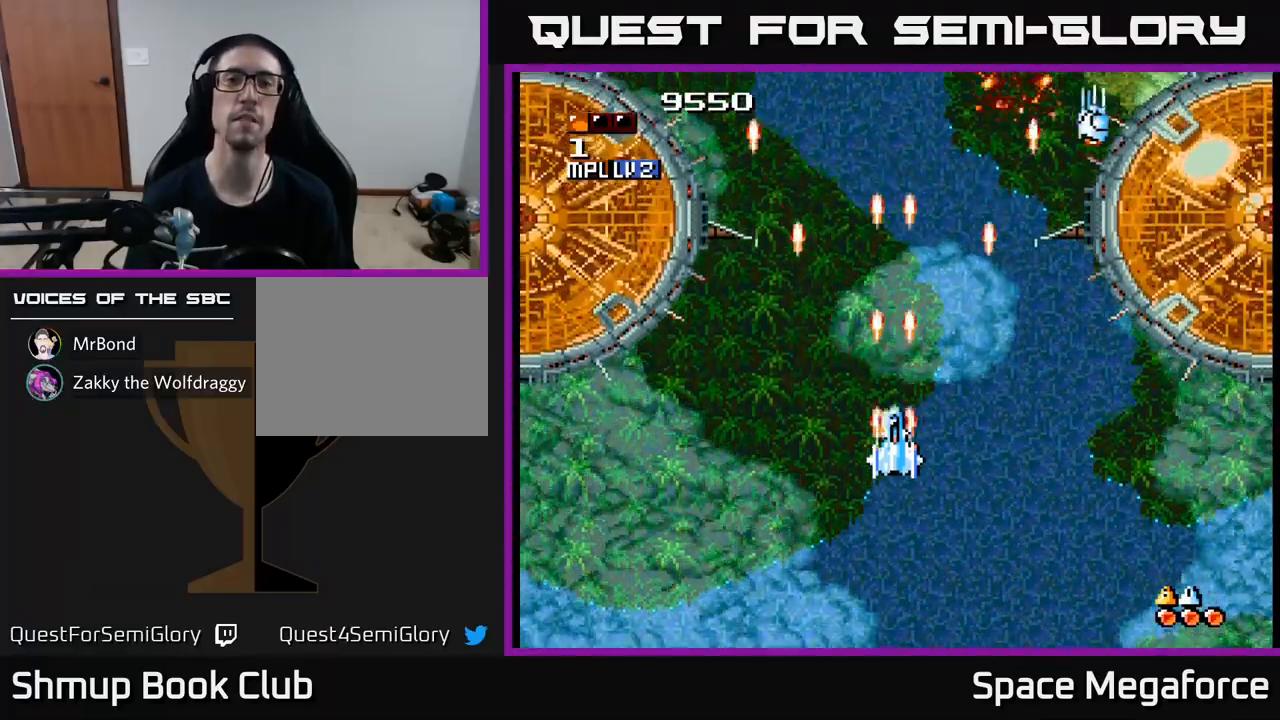
{"buttons": ["X"], "events": [[317, "DPAD_UP", "up"]]}
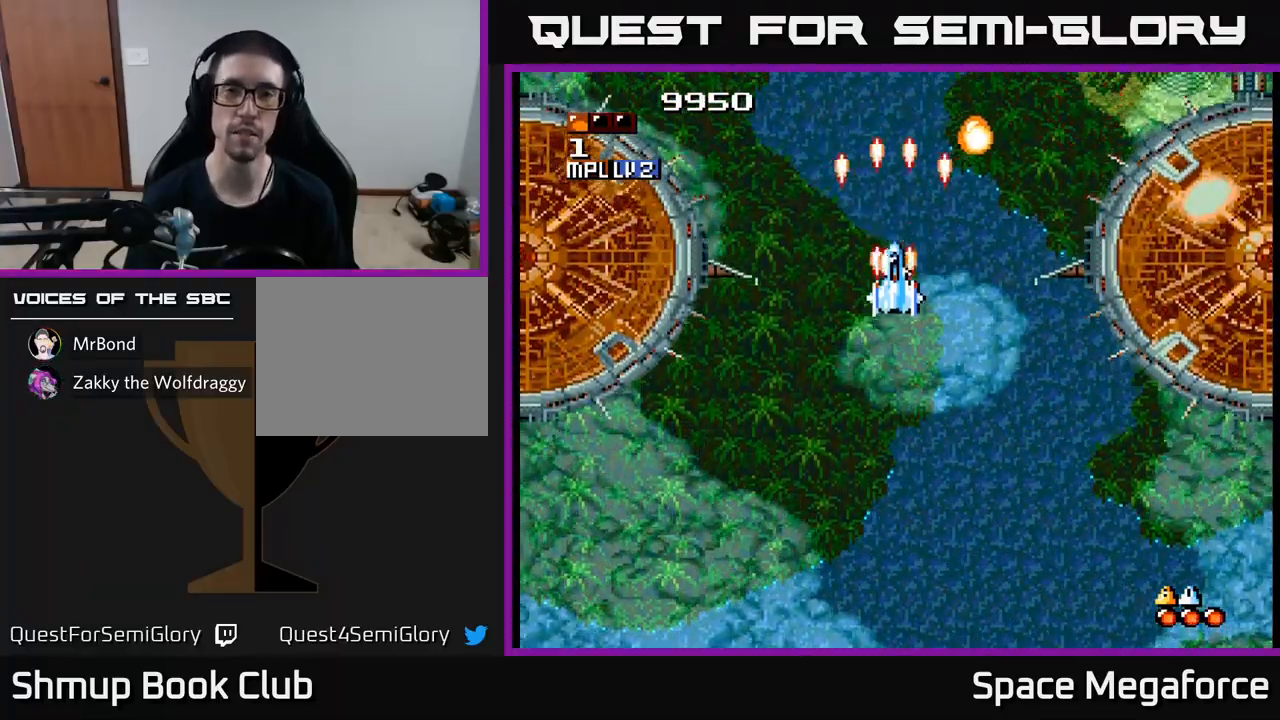
{"buttons": ["X", "DPAD_DOWN"], "events": [[17, "DPAD_UP", "down"], [300, "DPAD_RIGHT", "down"], [300, "DPAD_UP", "up"], [400, "DPAD_DOWN", "down"], [433, "DPAD_RIGHT", "up"]]}
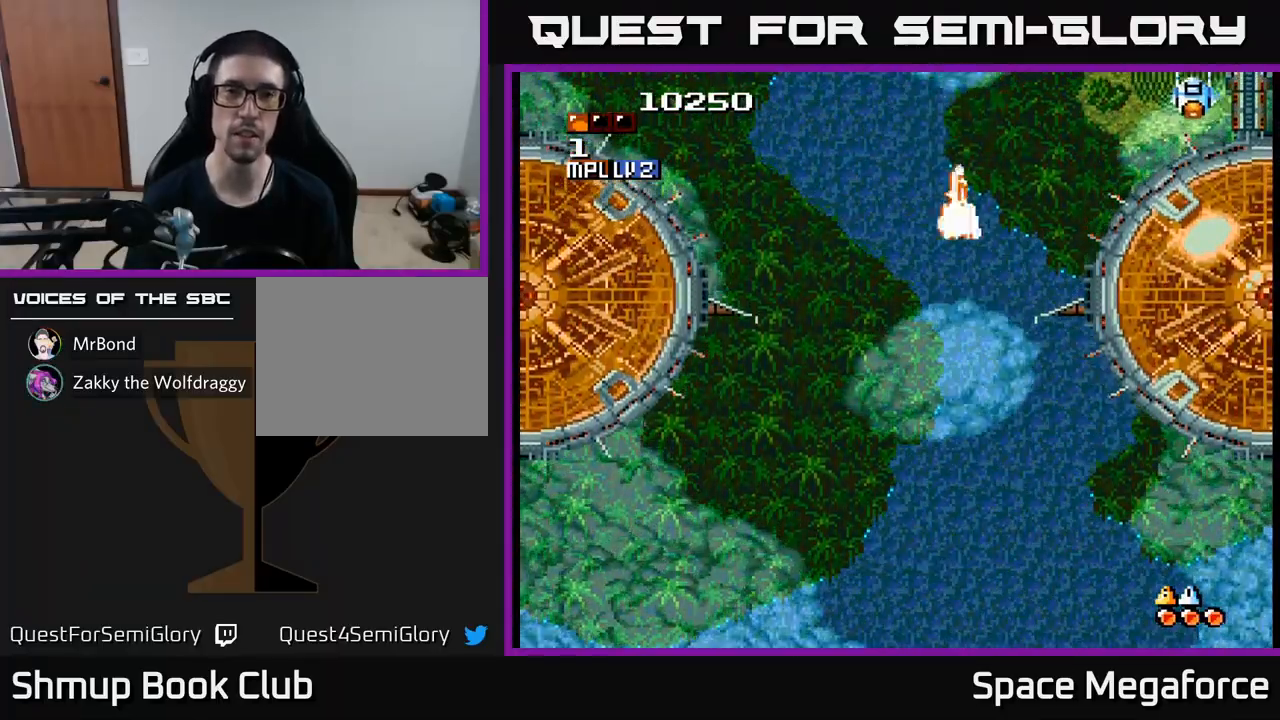
{"buttons": ["X", "DPAD_DOWN", "DPAD_LEFT"], "events": [[33, "DPAD_LEFT", "down"], [133, "DPAD_LEFT", "up"], [467, "DPAD_LEFT", "down"]]}
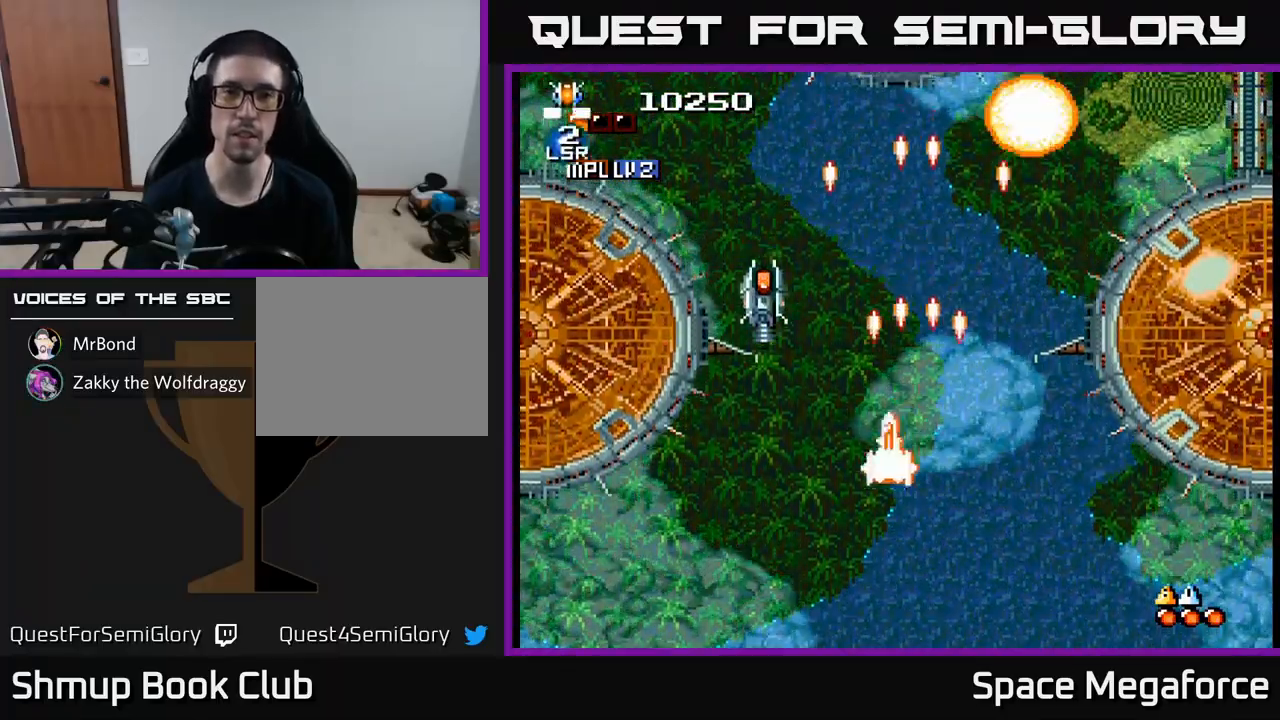
{"buttons": ["X", "DPAD_DOWN", "DPAD_RIGHT"]}
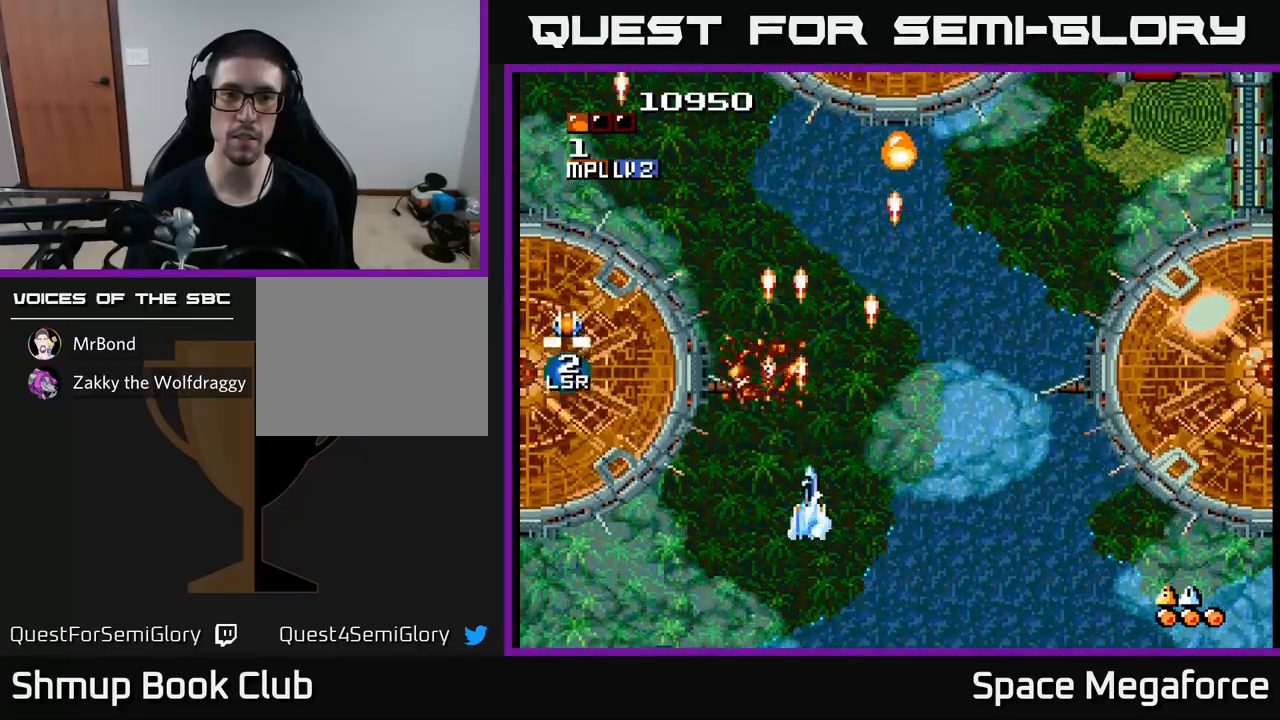
{"buttons": ["X", "DPAD_UP"], "events": [[67, "DPAD_DOWN", "up"], [200, "DPAD_RIGHT", "up"], [200, "DPAD_UP", "down"]]}
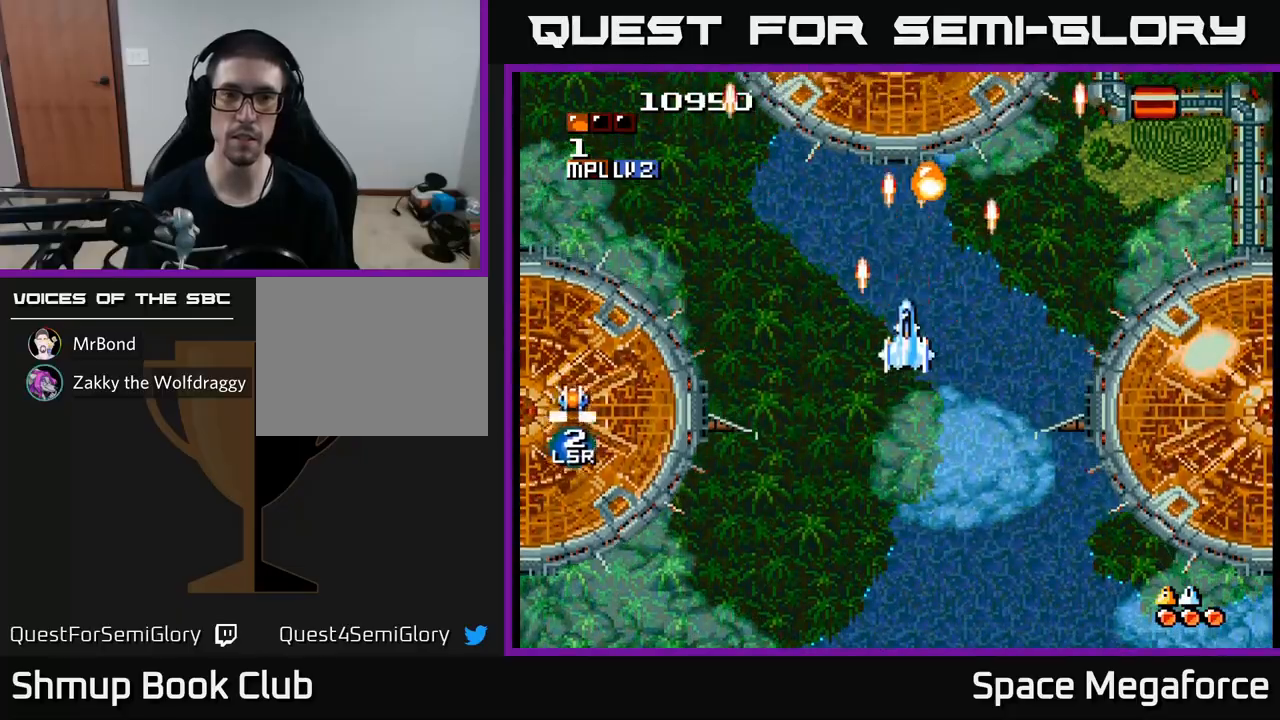
{"buttons": ["X", "DPAD_DOWN", "DPAD_RIGHT"], "events": [[50, "DPAD_RIGHT", "down"], [417, "DPAD_UP", "up"], [483, "DPAD_DOWN", "down"]]}
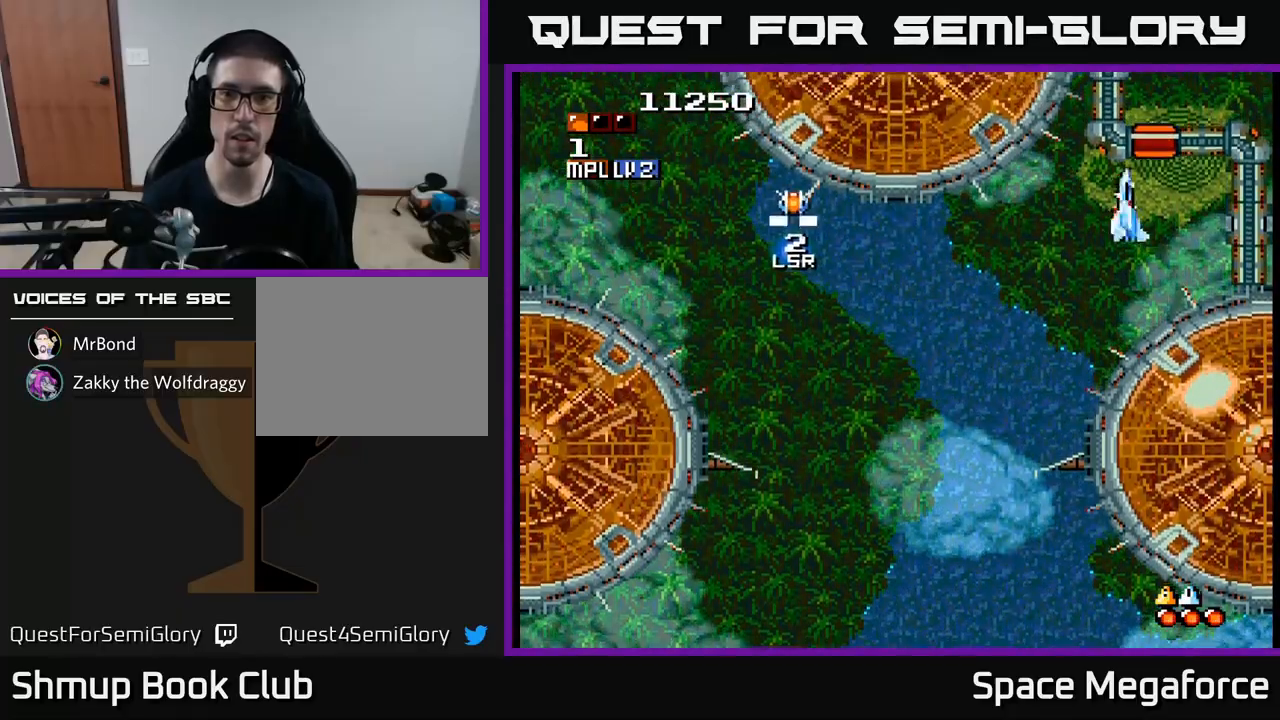
{"buttons": ["X", "DPAD_DOWN", "DPAD_LEFT"], "events": [[117, "DPAD_RIGHT", "up"], [267, "DPAD_LEFT", "down"], [367, "DPAD_LEFT", "up"], [500, "DPAD_LEFT", "down"]]}
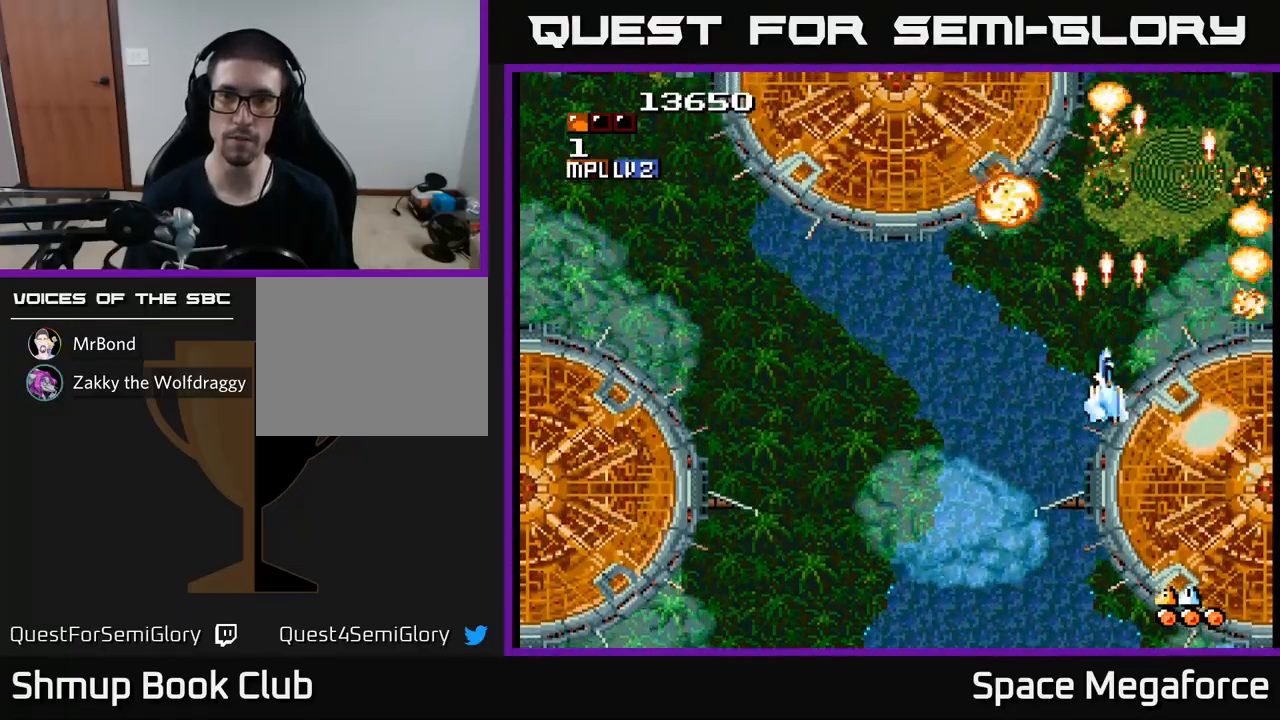
{"buttons": ["X"], "events": [[183, "DPAD_LEFT", "up"], [417, "DPAD_DOWN", "up"]]}
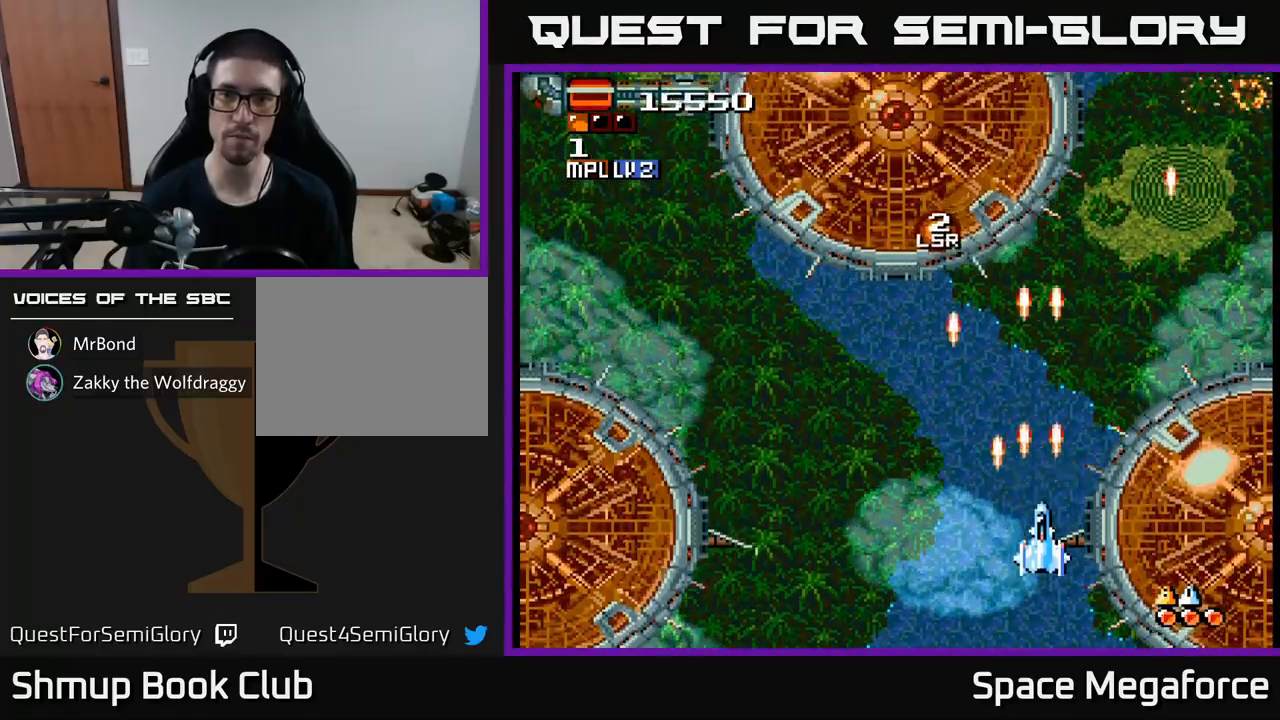
{"buttons": ["X", "DPAD_DOWN", "DPAD_LEFT"], "events": [[17, "DPAD_UP", "down"], [150, "DPAD_RIGHT", "down"], [200, "DPAD_UP", "up"], [233, "DPAD_RIGHT", "up"], [267, "DPAD_LEFT", "down"], [283, "DPAD_DOWN", "down"]]}
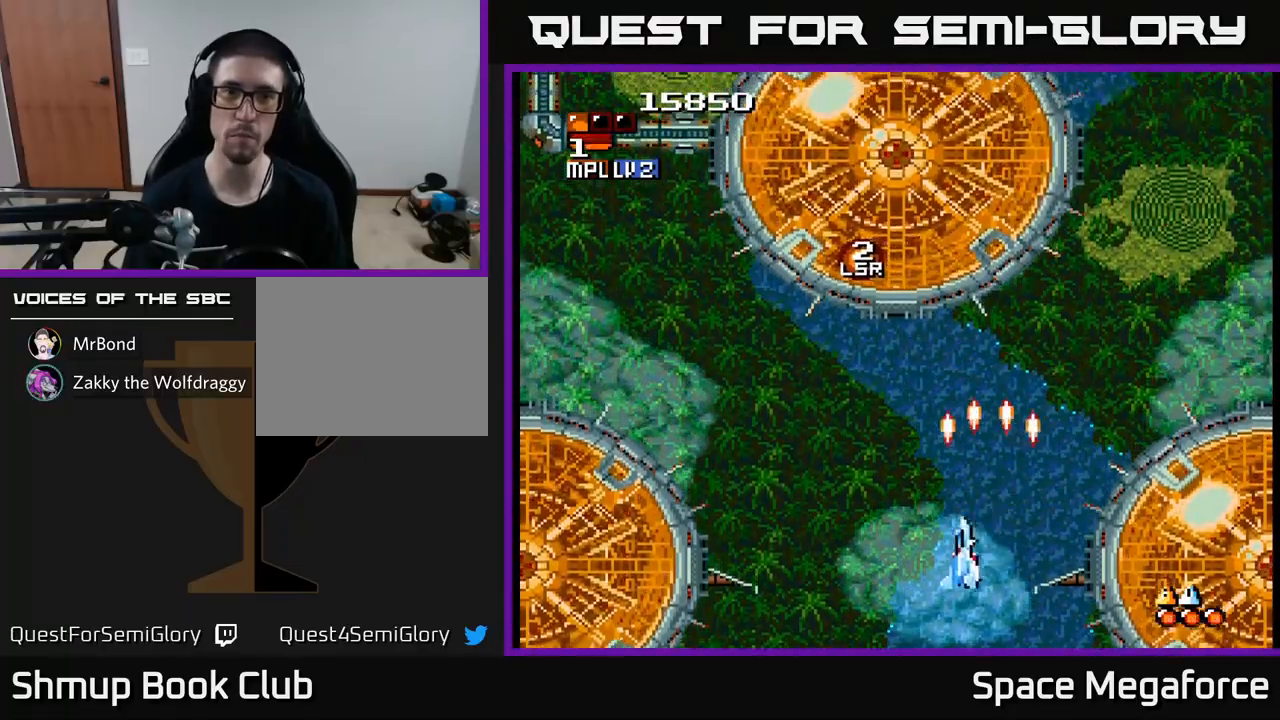
{"buttons": ["X"], "events": [[150, "DPAD_DOWN", "up"], [400, "DPAD_LEFT", "up"]]}
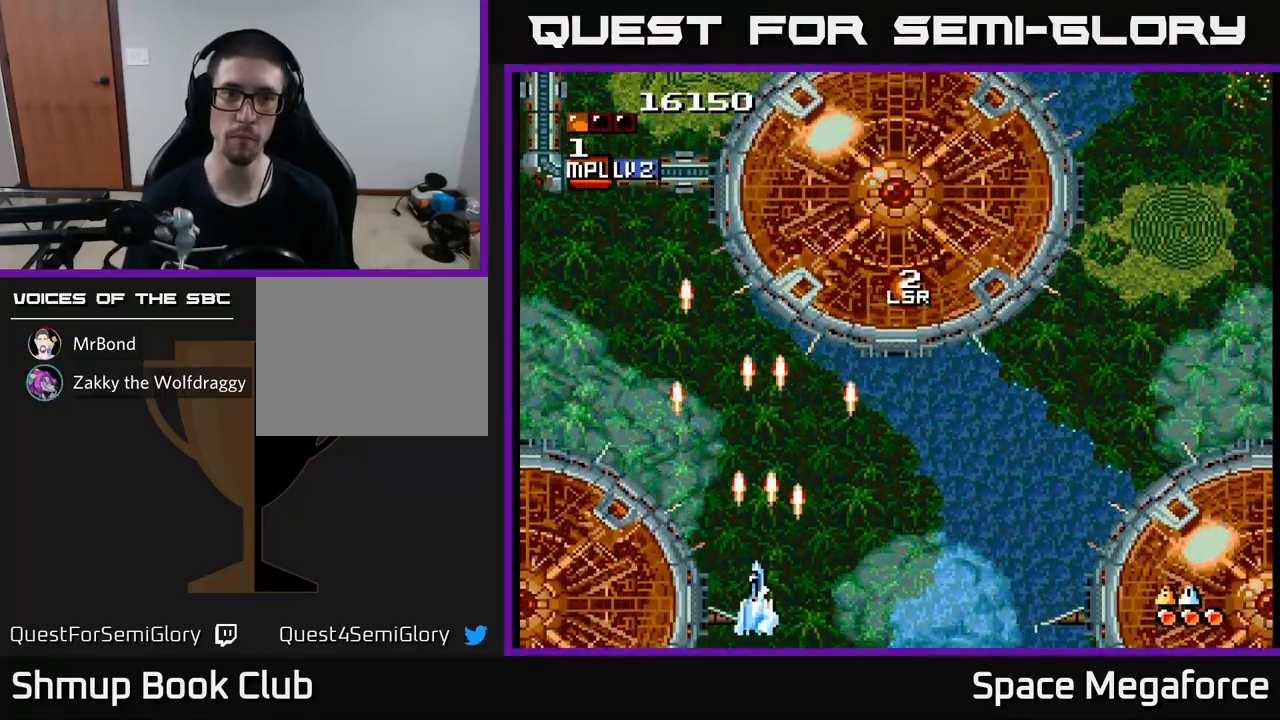
{"buttons": ["X", "DPAD_RIGHT"], "events": [[450, "DPAD_RIGHT", "down"]]}
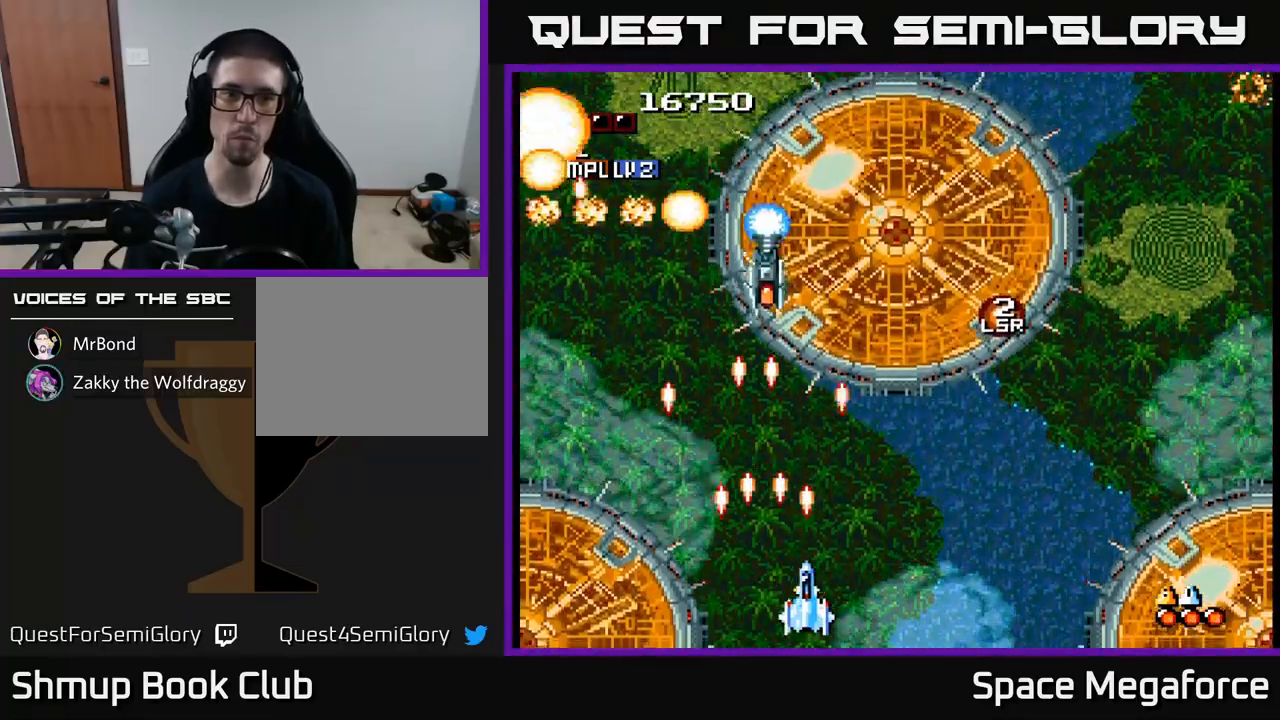
{"buttons": ["X", "DPAD_RIGHT"], "events": [[50, "DPAD_DOWN", "down"], [67, "DPAD_RIGHT", "up"], [150, "DPAD_DOWN", "up"], [200, "DPAD_LEFT", "down"], [283, "DPAD_LEFT", "up"], [317, "DPAD_DOWN", "down"], [333, "DPAD_RIGHT", "down"], [417, "DPAD_DOWN", "up"]]}
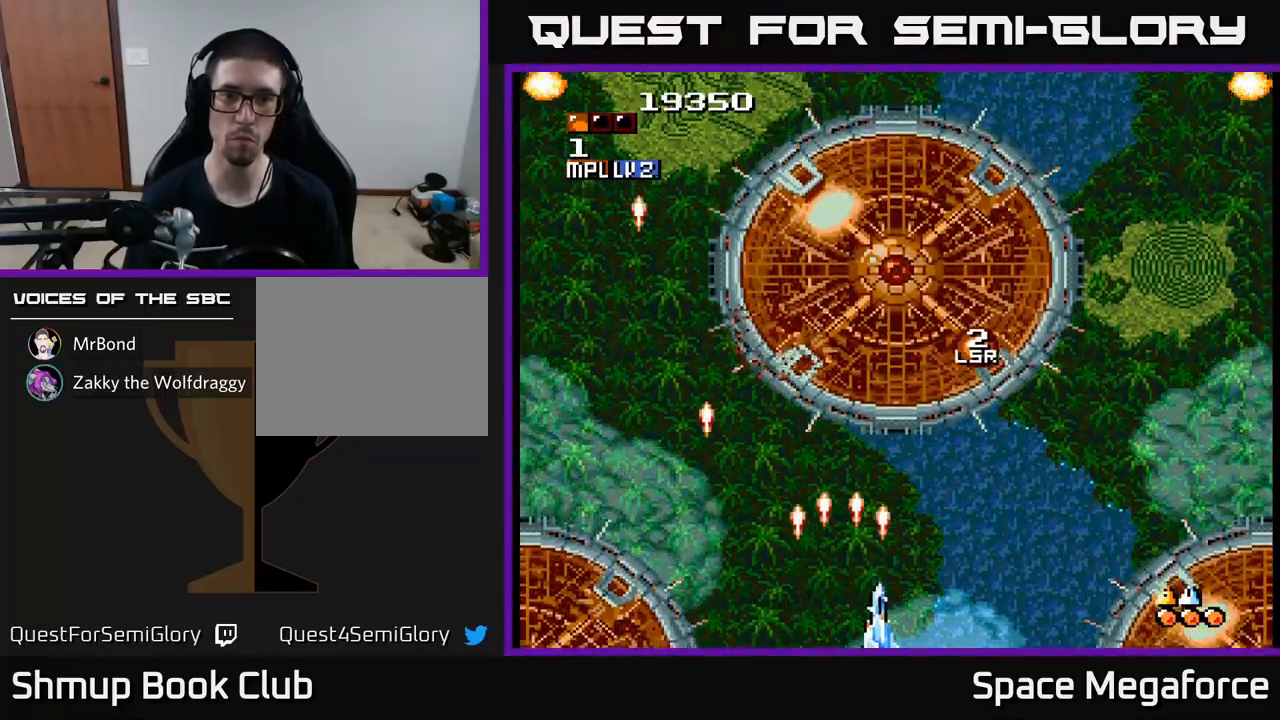
{"buttons": ["X", "DPAD_RIGHT"], "events": [[50, "DPAD_DOWN", "down"], [50, "DPAD_RIGHT", "up"], [117, "DPAD_LEFT", "down"], [133, "DPAD_DOWN", "up"], [233, "DPAD_LEFT", "up"], [267, "DPAD_RIGHT", "down"]]}
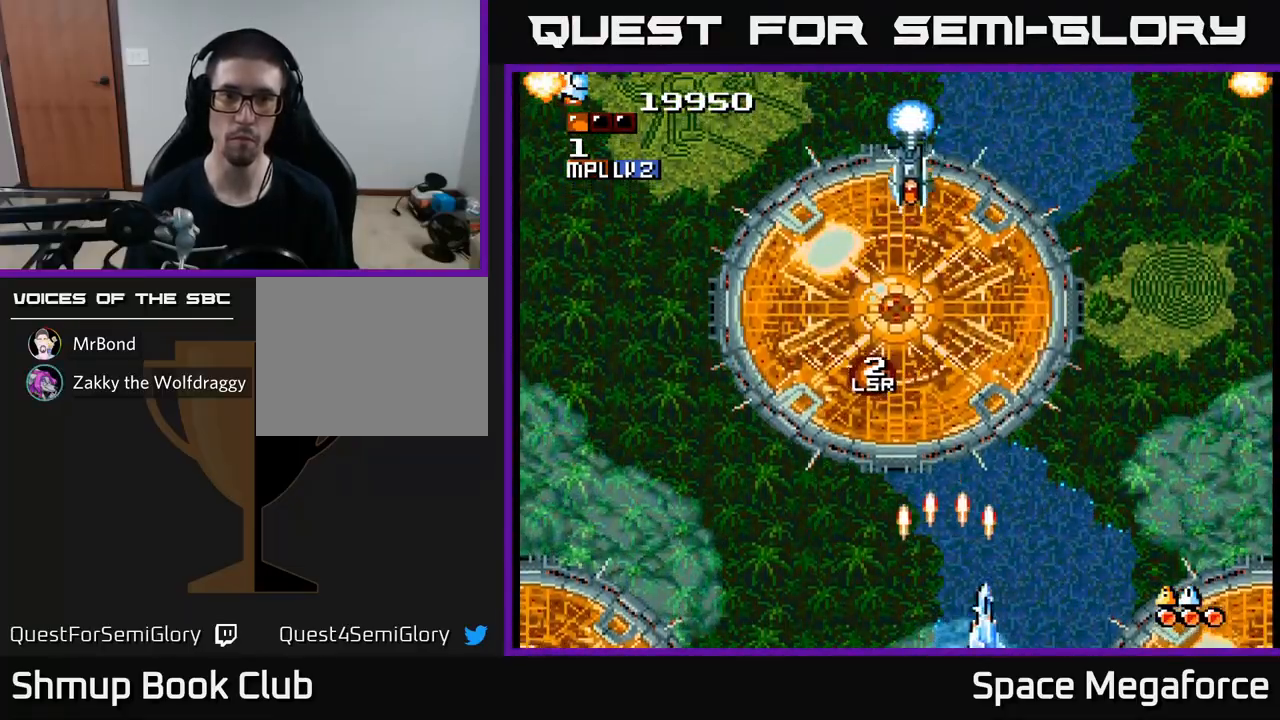
{"buttons": ["X", "DPAD_LEFT"], "events": [[67, "DPAD_RIGHT", "up"], [133, "DPAD_LEFT", "down"], [300, "DPAD_LEFT", "up"], [333, "DPAD_RIGHT", "down"], [383, "DPAD_RIGHT", "up"], [417, "DPAD_LEFT", "down"]]}
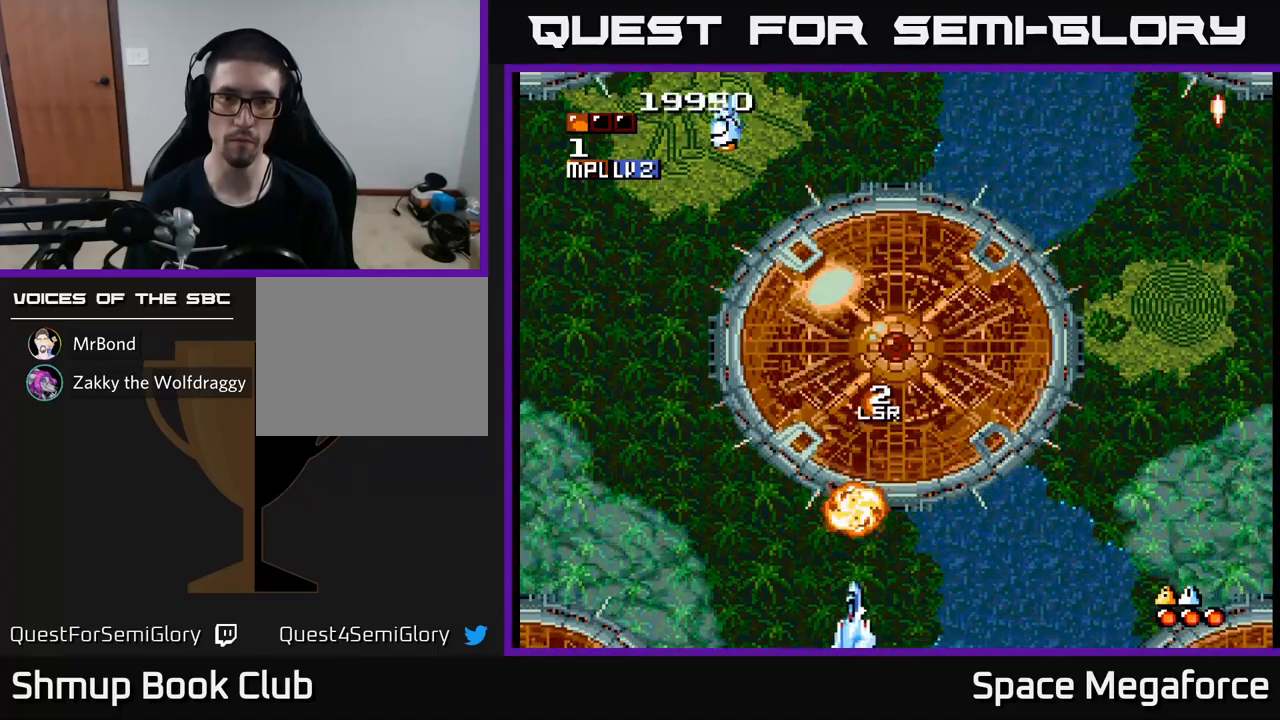
{"buttons": ["X", "DPAD_UP", "DPAD_LEFT"], "events": [[217, "DPAD_UP", "down"], [250, "DPAD_LEFT", "up"], [350, "DPAD_LEFT", "down"]]}
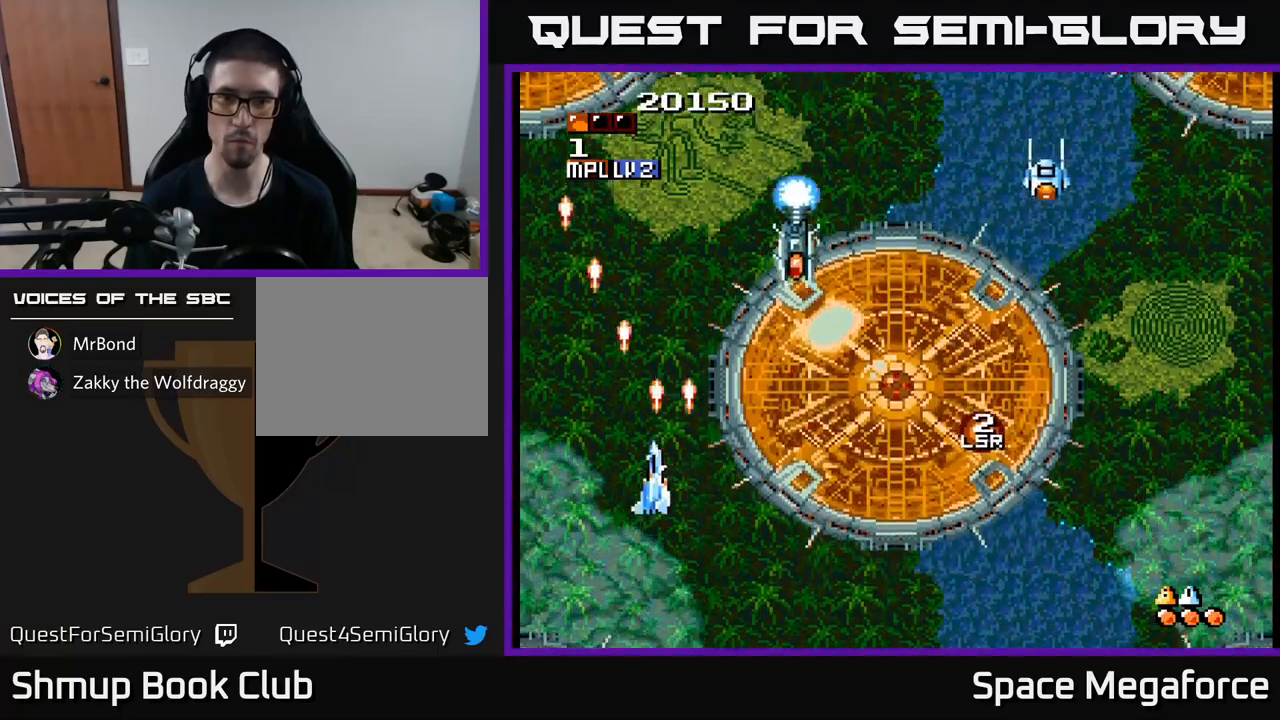
{"buttons": ["X", "DPAD_RIGHT"], "events": [[17, "DPAD_LEFT", "up"], [83, "DPAD_RIGHT", "down"], [150, "DPAD_UP", "up"], [217, "DPAD_DOWN", "down"], [233, "DPAD_RIGHT", "up"], [250, "DPAD_LEFT", "down"], [350, "DPAD_DOWN", "up"], [467, "DPAD_LEFT", "up"], [500, "DPAD_RIGHT", "down"]]}
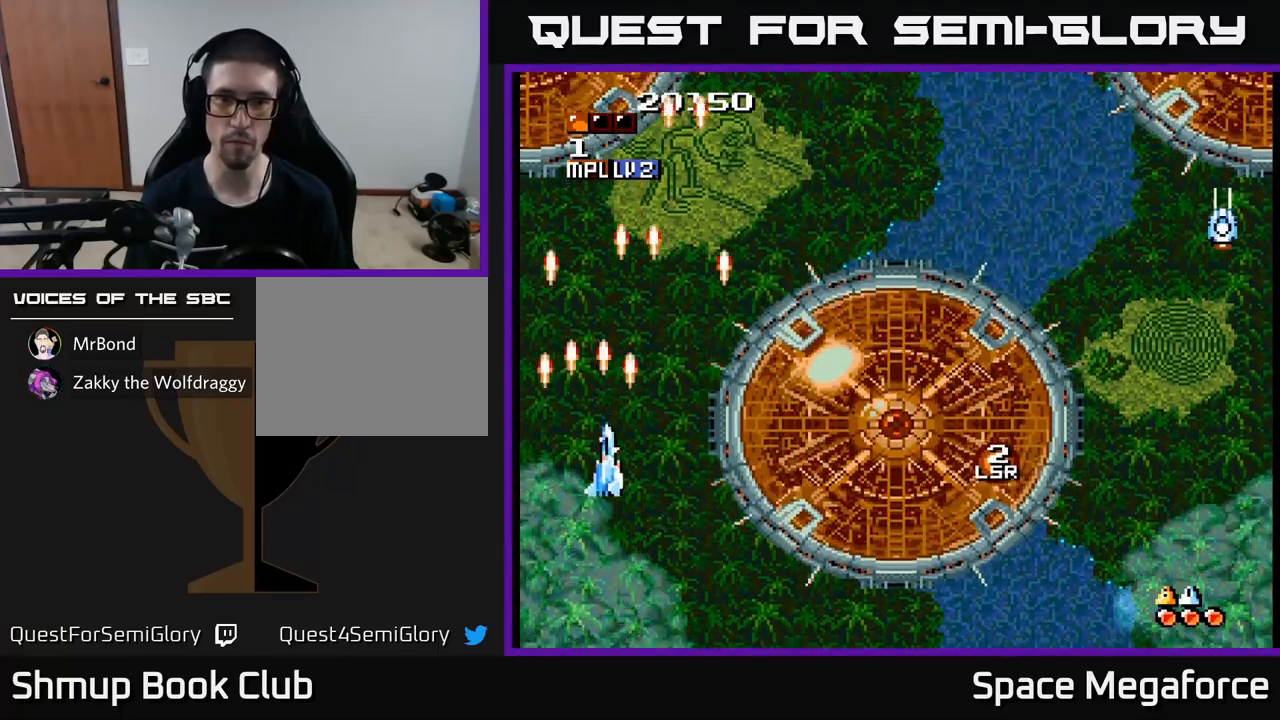
{"buttons": ["X", "DPAD_RIGHT"], "events": [[17, "DPAD_UP", "down"], [33, "DPAD_RIGHT", "up"], [83, "DPAD_RIGHT", "down"], [417, "DPAD_UP", "up"]]}
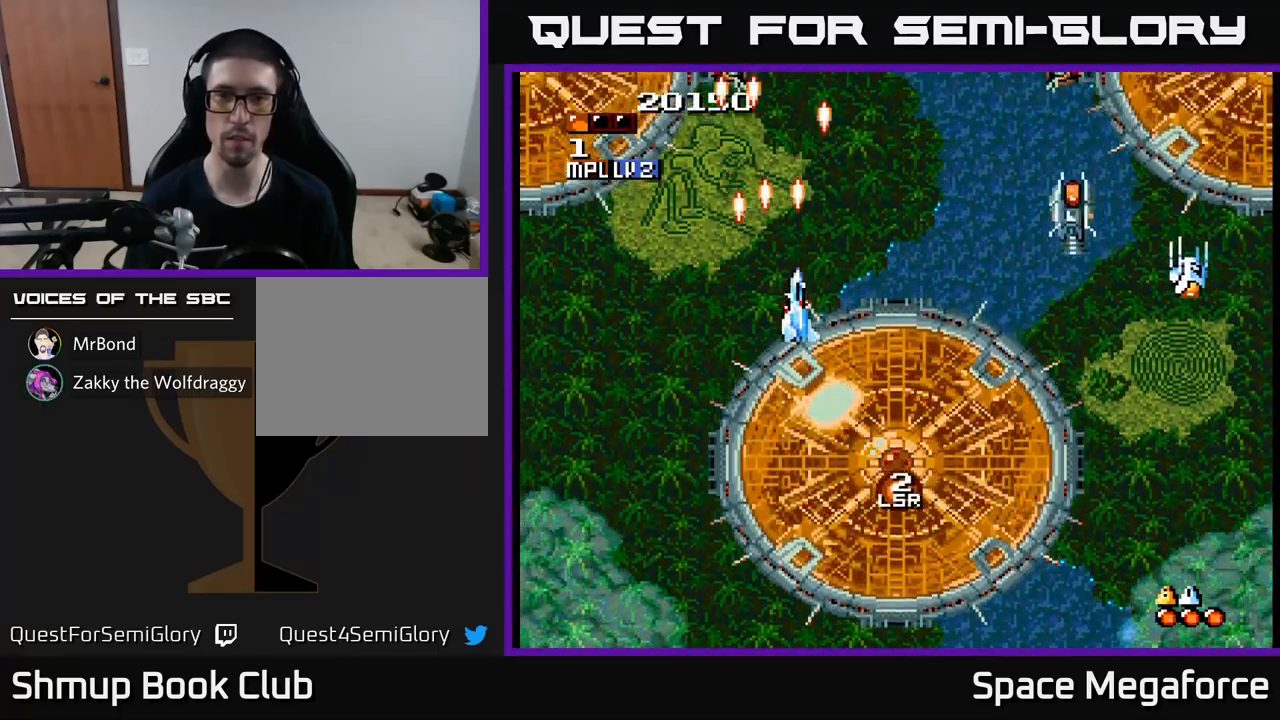
{"buttons": ["X"], "events": [[67, "DPAD_DOWN", "down"], [100, "DPAD_RIGHT", "up"], [167, "DPAD_DOWN", "up"], [317, "DPAD_RIGHT", "down"], [417, "DPAD_RIGHT", "up"]]}
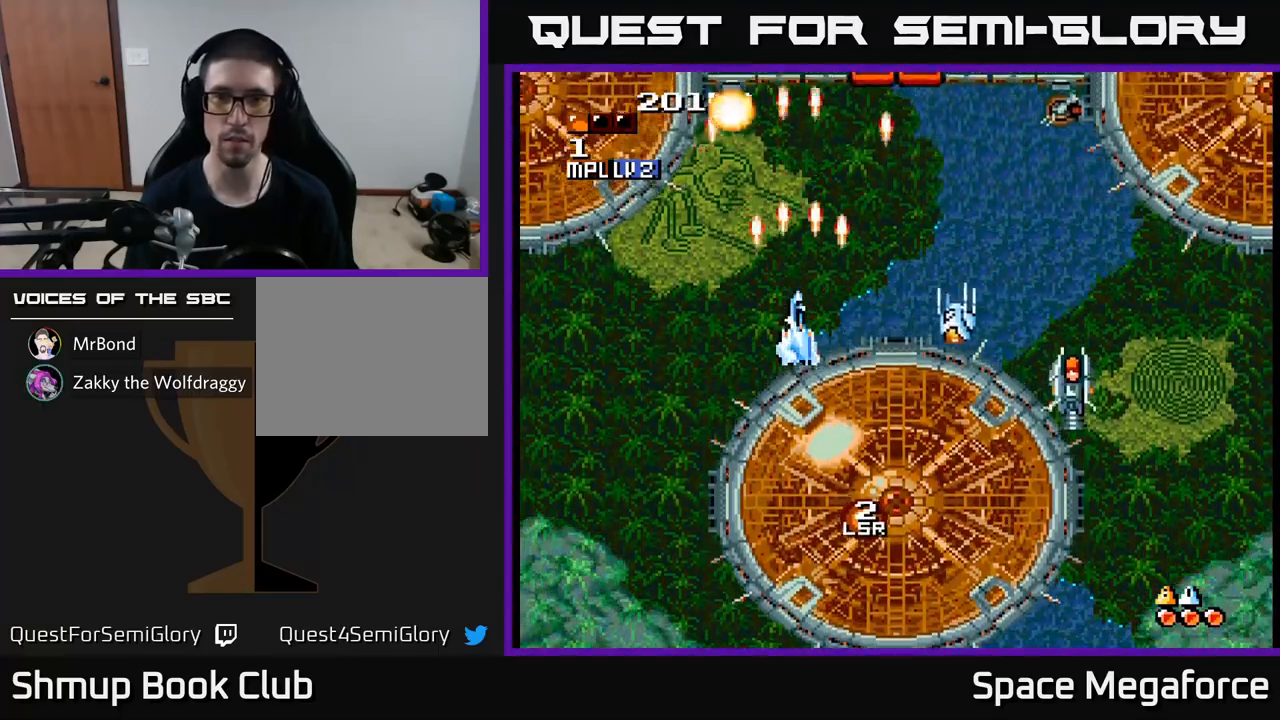
{"buttons": ["X", "DPAD_UP", "DPAD_RIGHT"], "events": [[150, "DPAD_DOWN", "down"], [283, "DPAD_LEFT", "down"], [400, "DPAD_DOWN", "up"], [400, "DPAD_LEFT", "up"], [467, "DPAD_RIGHT", "down"], [467, "DPAD_UP", "down"]]}
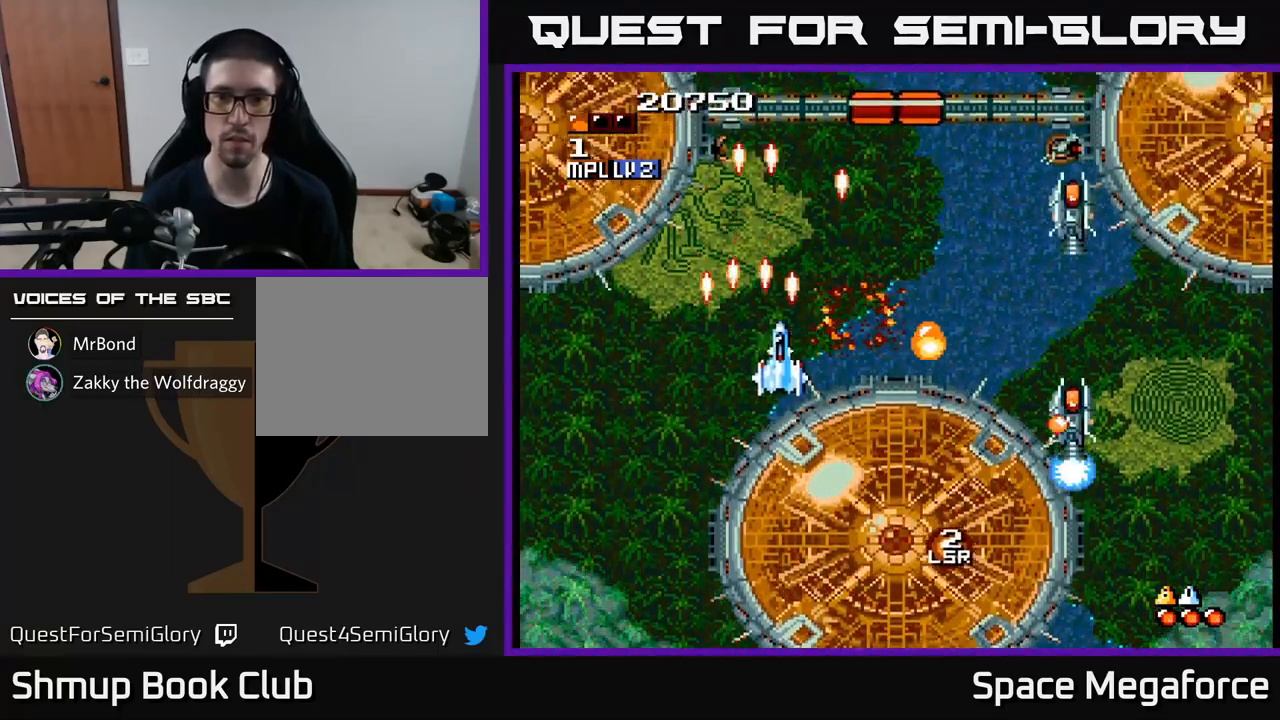
{"buttons": ["X", "DPAD_LEFT"], "events": [[100, "DPAD_UP", "up"], [300, "DPAD_DOWN", "down"], [317, "DPAD_RIGHT", "up"], [383, "DPAD_LEFT", "down"], [433, "DPAD_DOWN", "up"]]}
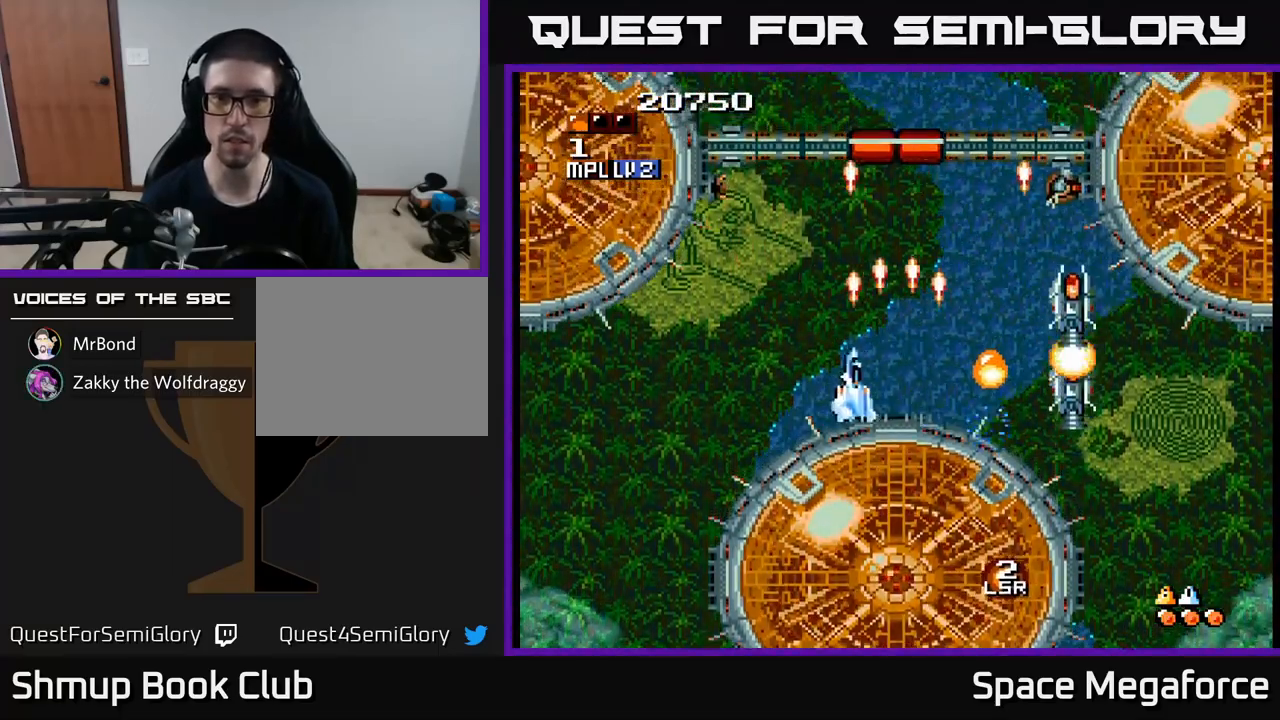
{"buttons": ["X", "DPAD_DOWN"], "events": [[67, "DPAD_UP", "down"], [100, "DPAD_LEFT", "up"], [133, "DPAD_RIGHT", "down"], [150, "DPAD_UP", "up"], [300, "DPAD_DOWN", "down"], [450, "DPAD_RIGHT", "up"]]}
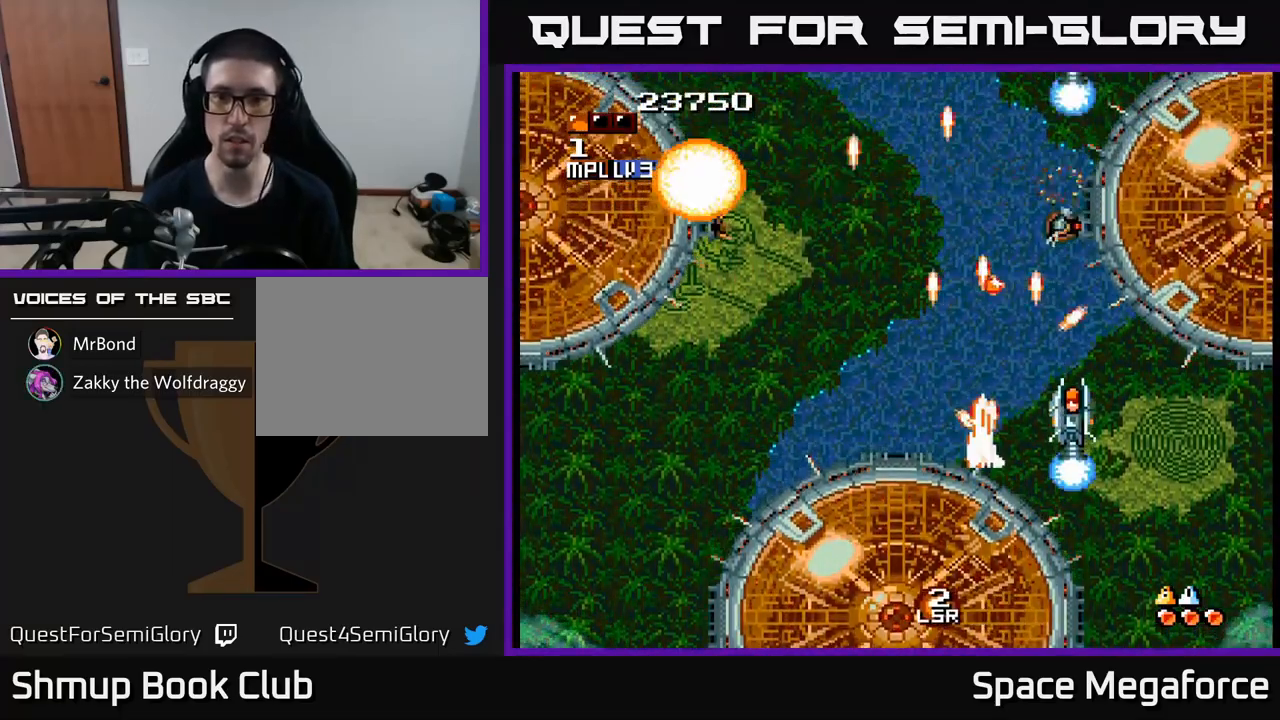
{"buttons": ["X", "DPAD_LEFT"], "events": [[117, "DPAD_DOWN", "up"], [133, "DPAD_LEFT", "down"], [267, "DPAD_LEFT", "up"], [283, "DPAD_DOWN", "down"], [300, "DPAD_RIGHT", "down"], [400, "DPAD_DOWN", "up"], [400, "DPAD_RIGHT", "up"], [433, "DPAD_LEFT", "down"]]}
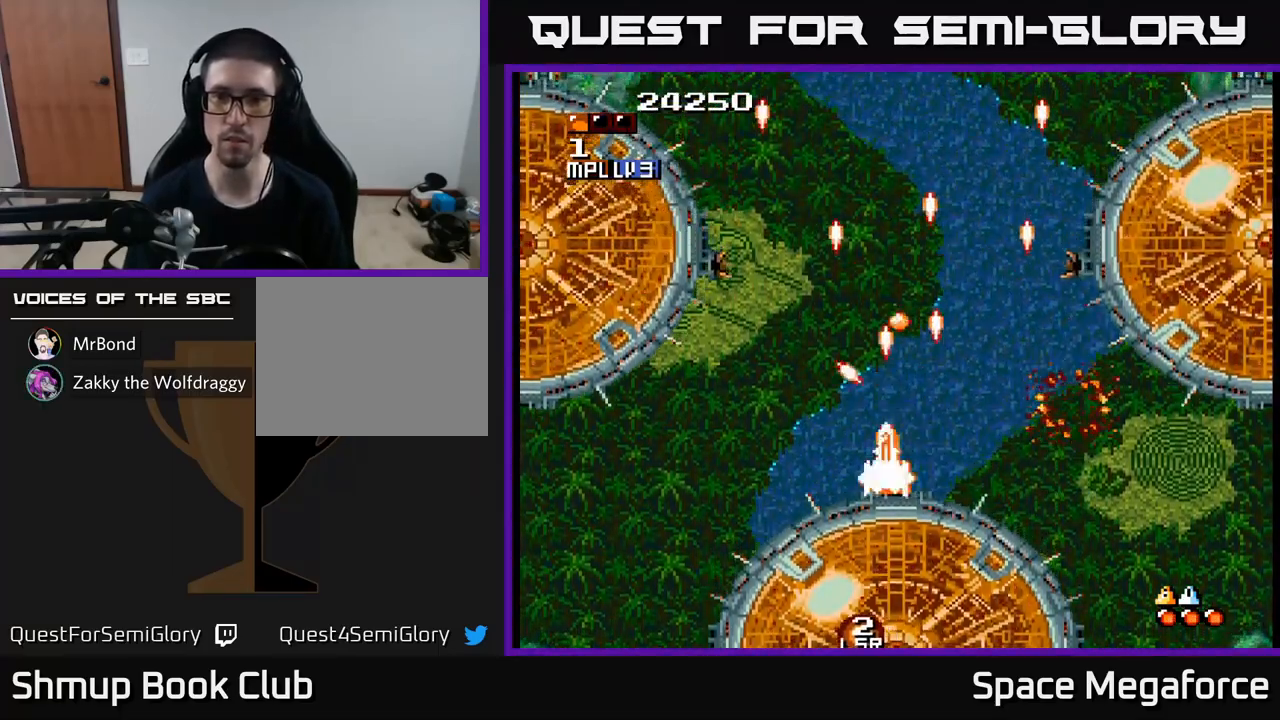
{"buttons": ["X", "DPAD_UP"], "events": [[83, "DPAD_LEFT", "up"], [133, "DPAD_RIGHT", "down"], [267, "DPAD_UP", "down"], [300, "DPAD_RIGHT", "up"], [367, "DPAD_LEFT", "down"], [500, "DPAD_LEFT", "up"]]}
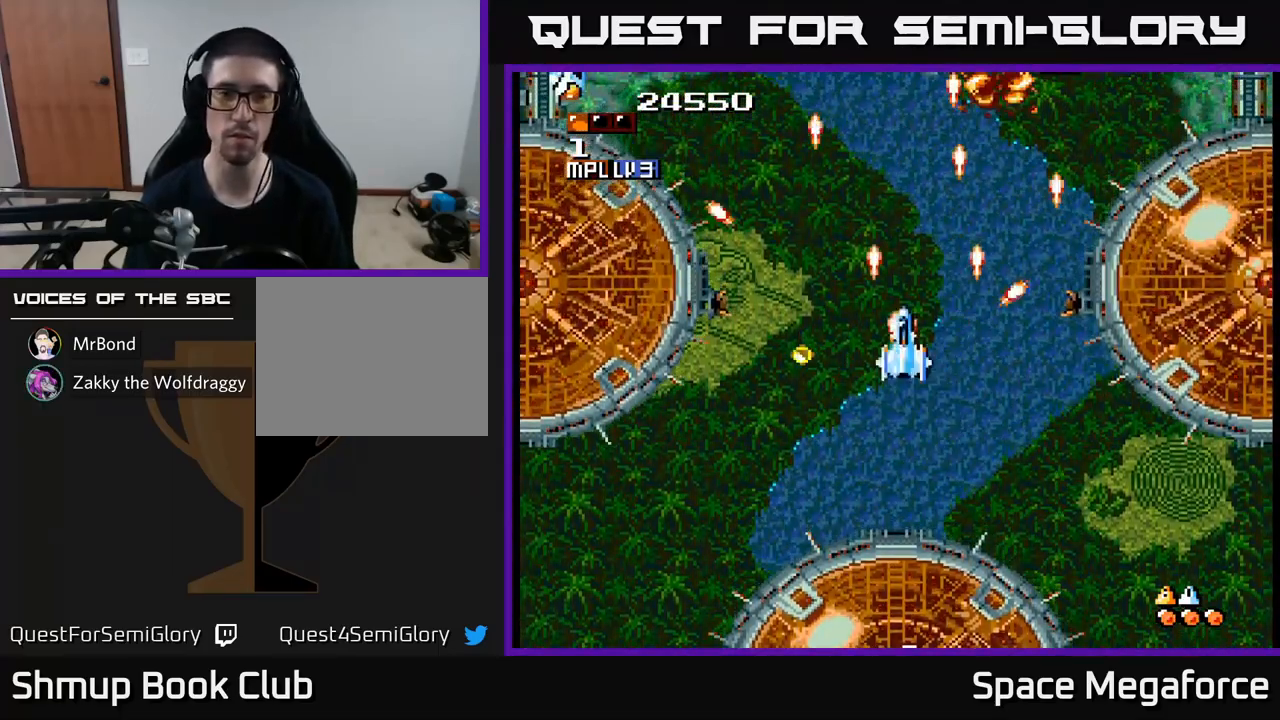
{"buttons": ["X"], "events": [[33, "DPAD_RIGHT", "down"], [33, "DPAD_UP", "up"], [67, "DPAD_RIGHT", "up"], [350, "DPAD_DOWN", "down"], [367, "DPAD_DOWN", "up"]]}